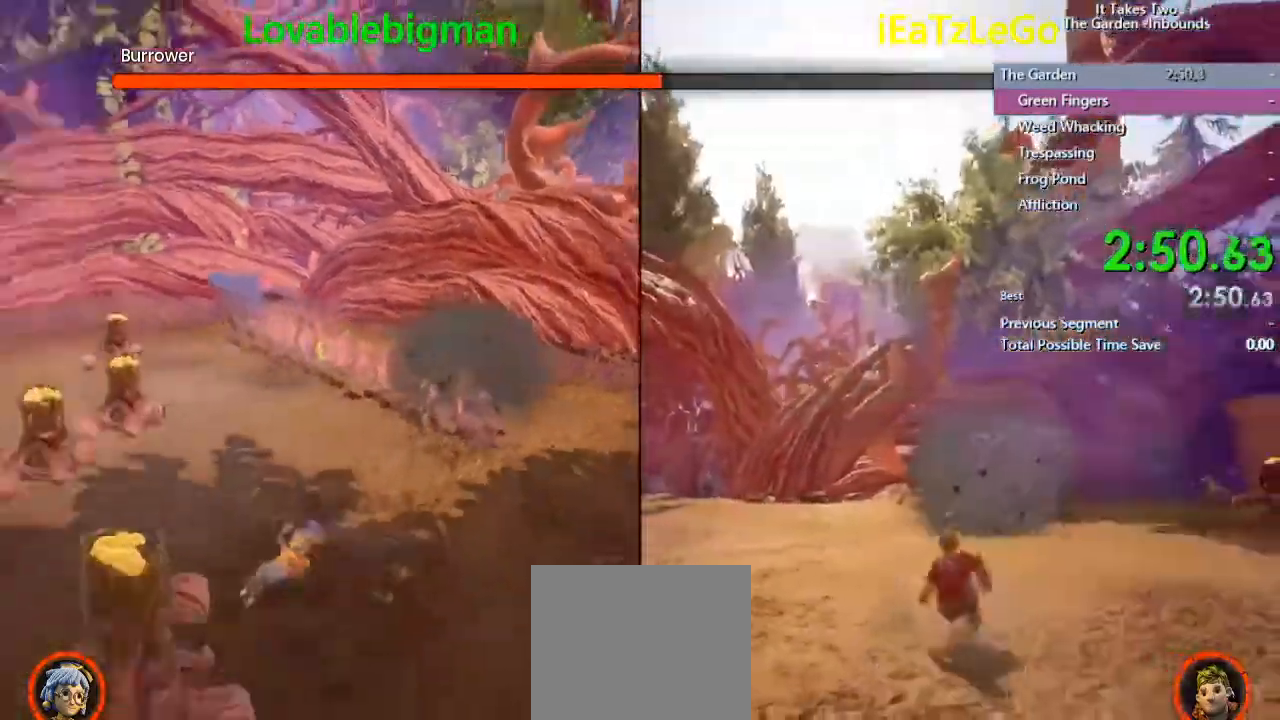
Gameplay with a controller (PlayStation layout); each line is a JSON object with the inputs held at the frame after it. "events" lists button and stick changes between this image and that frame as [ms after this image, input, new state], when the widget could be followed in between.
{"buttons": [], "left_stick": "left", "right_stick": "center", "events": [[100, "left_stick", "left"], [133, "CROSS", "up"], [133, "right_stick", "center"], [267, "SQUARE", "down"], [400, "SQUARE", "up"]]}
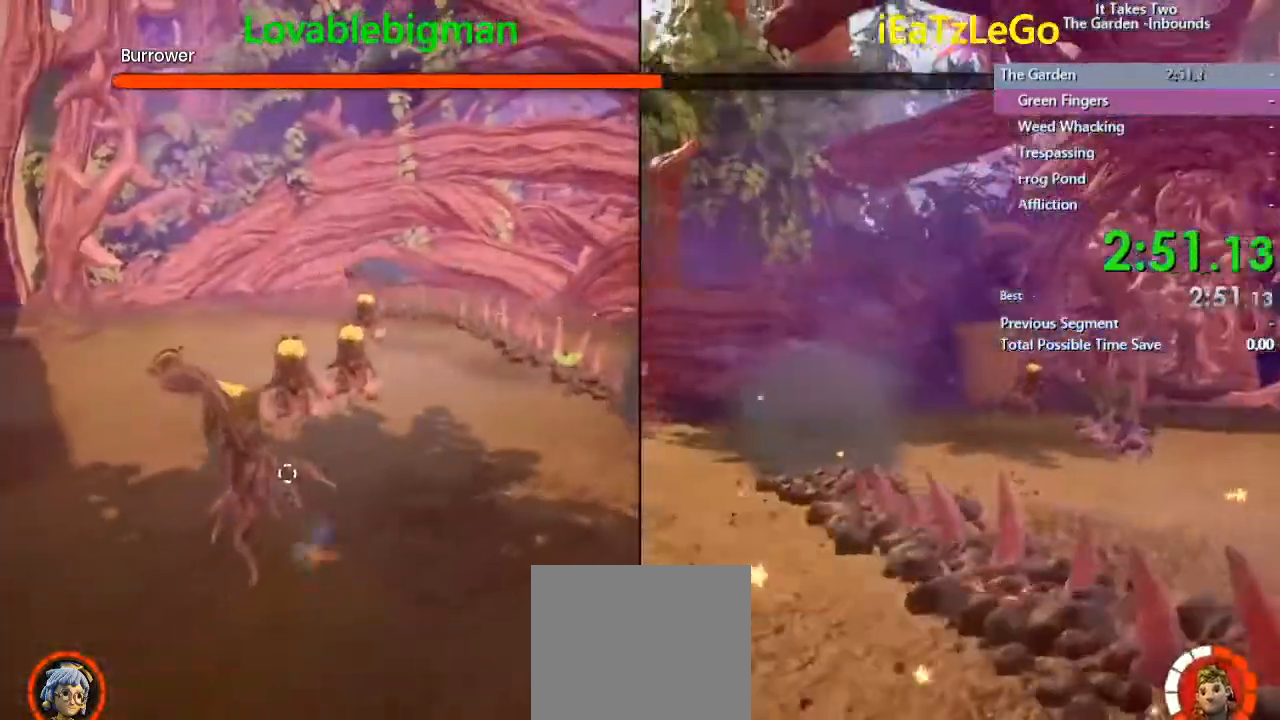
{"buttons": [], "left_stick": "down-left", "right_stick": "center", "events": [[133, "SQUARE", "down"], [167, "left_stick", "down-left"], [300, "SQUARE", "up"]]}
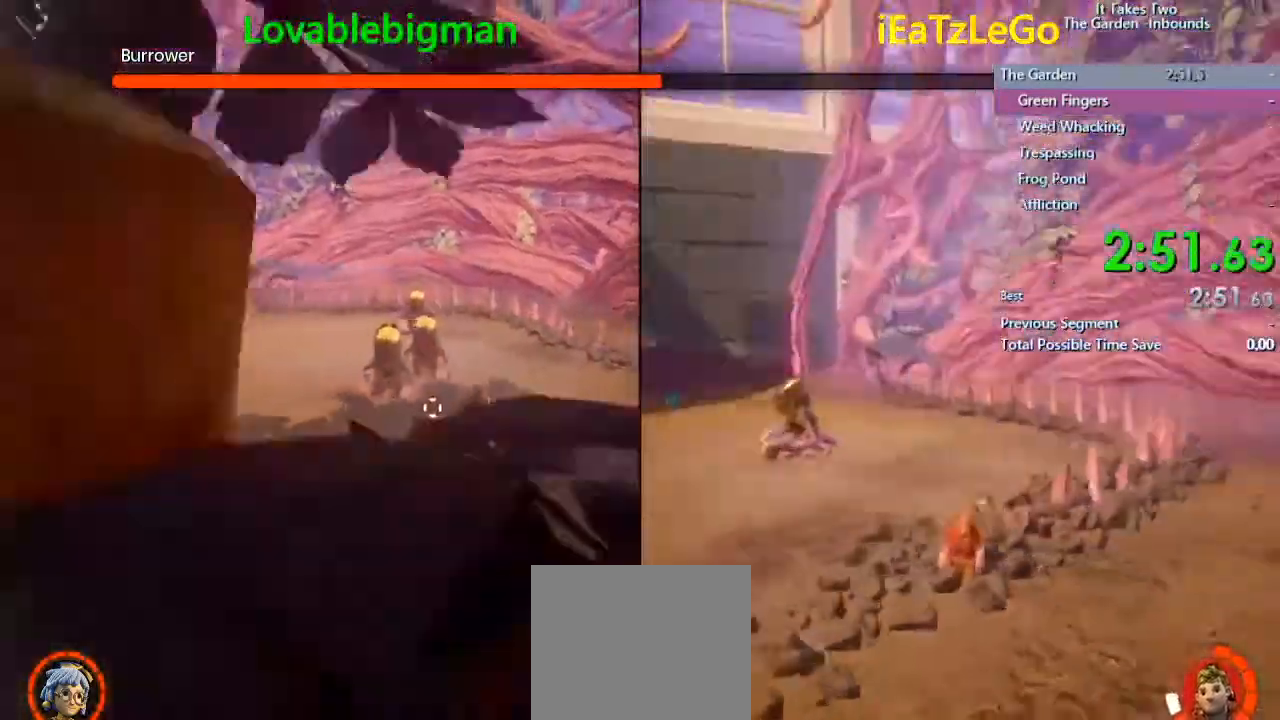
{"buttons": [], "left_stick": "left", "right_stick": "center", "events": [[33, "left_stick", "left"], [200, "SQUARE", "down"], [300, "SQUARE", "up"]]}
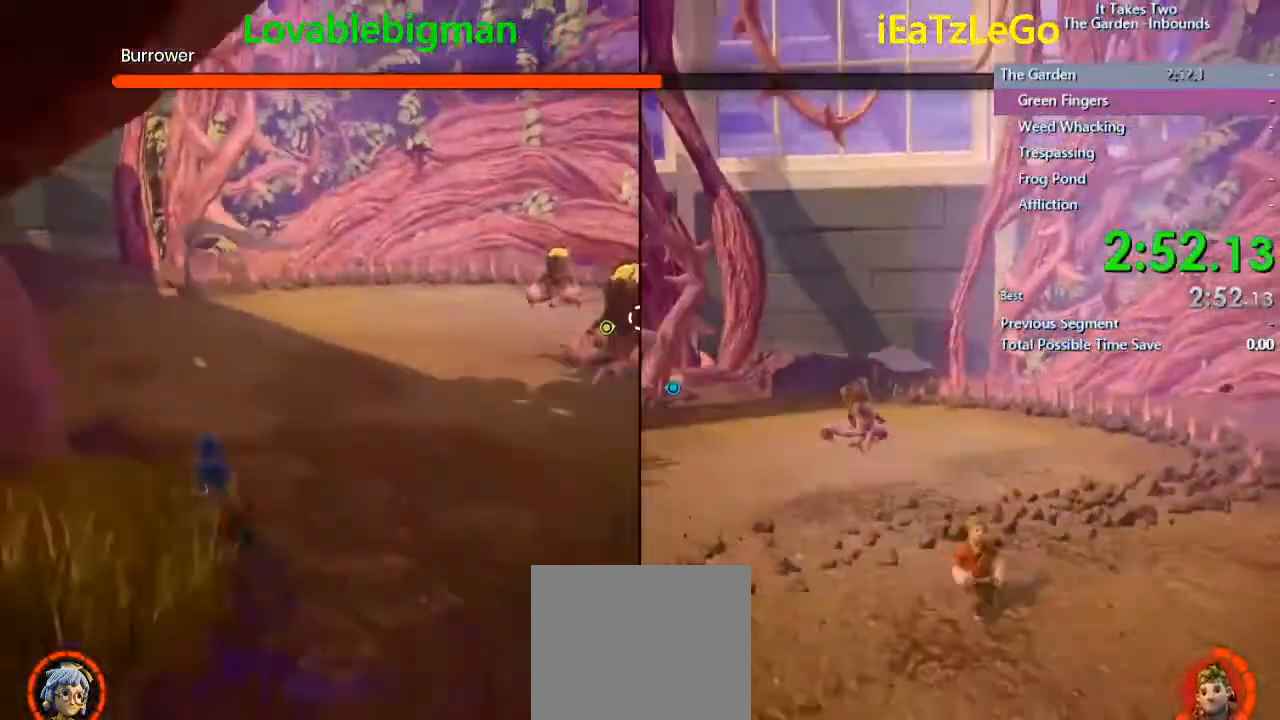
{"buttons": ["SQUARE"], "left_stick": "down-right", "right_stick": "center", "events": [[300, "left_stick", "down-right"], [333, "right_stick", "left"], [500, "SQUARE", "down"], [500, "right_stick", "center"]]}
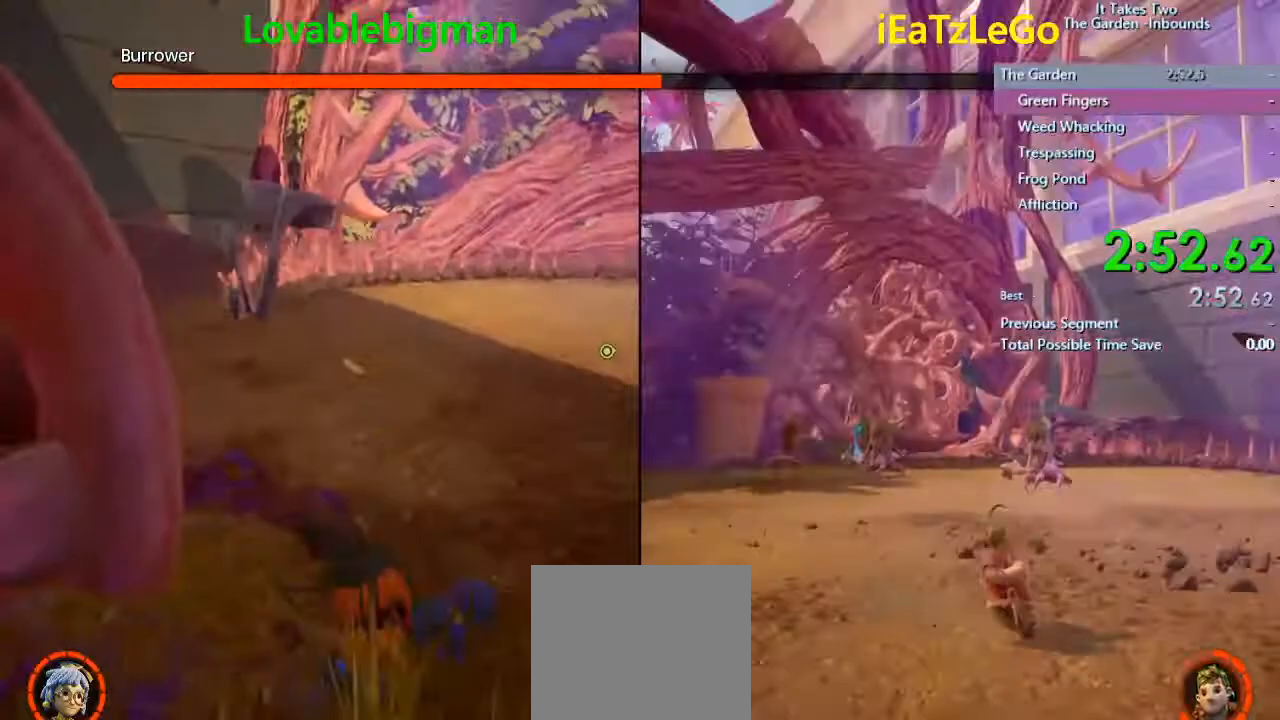
{"buttons": [], "left_stick": "up", "right_stick": "center", "events": [[167, "SQUARE", "up"], [367, "SQUARE", "down"], [433, "SQUARE", "up"], [433, "left_stick", "up-right"], [500, "left_stick", "up"]]}
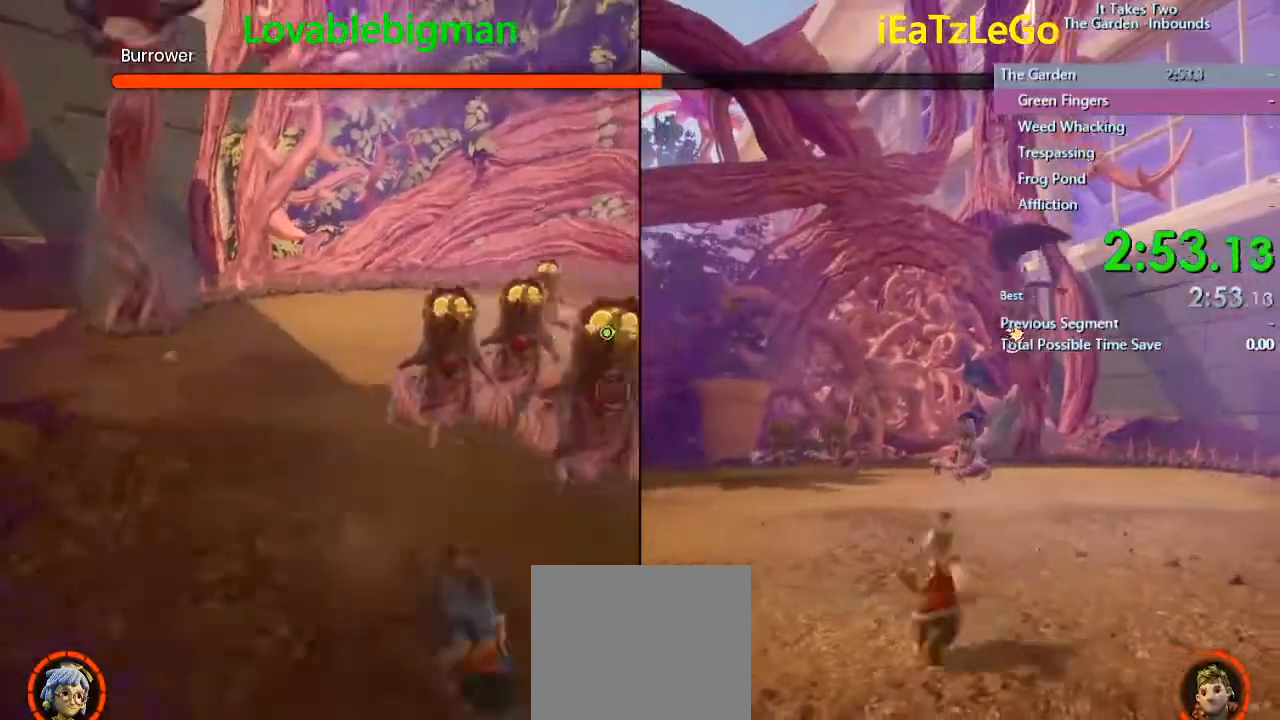
{"buttons": ["SQUARE"], "left_stick": "up", "right_stick": "center", "events": [[33, "right_stick", "left"], [167, "right_stick", "center"], [400, "SQUARE", "down"]]}
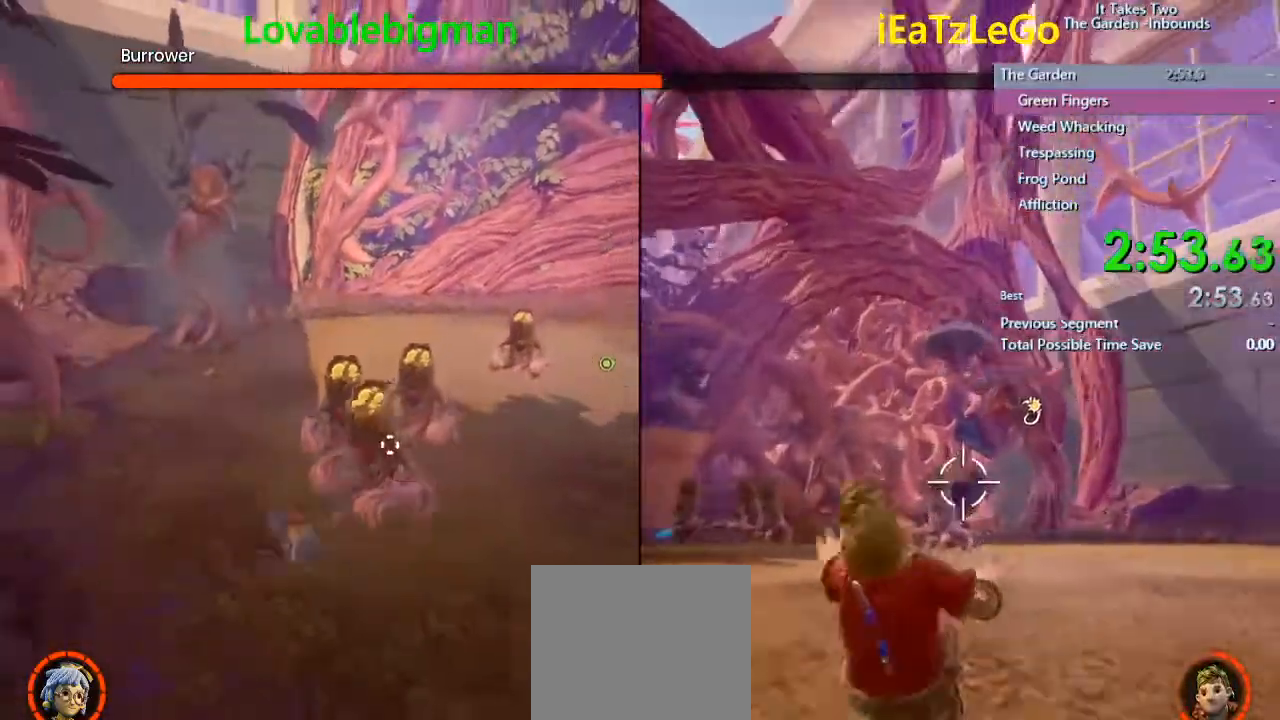
{"buttons": [], "left_stick": "up", "right_stick": "center", "events": [[67, "SQUARE", "up"], [300, "SQUARE", "down"], [433, "SQUARE", "up"]]}
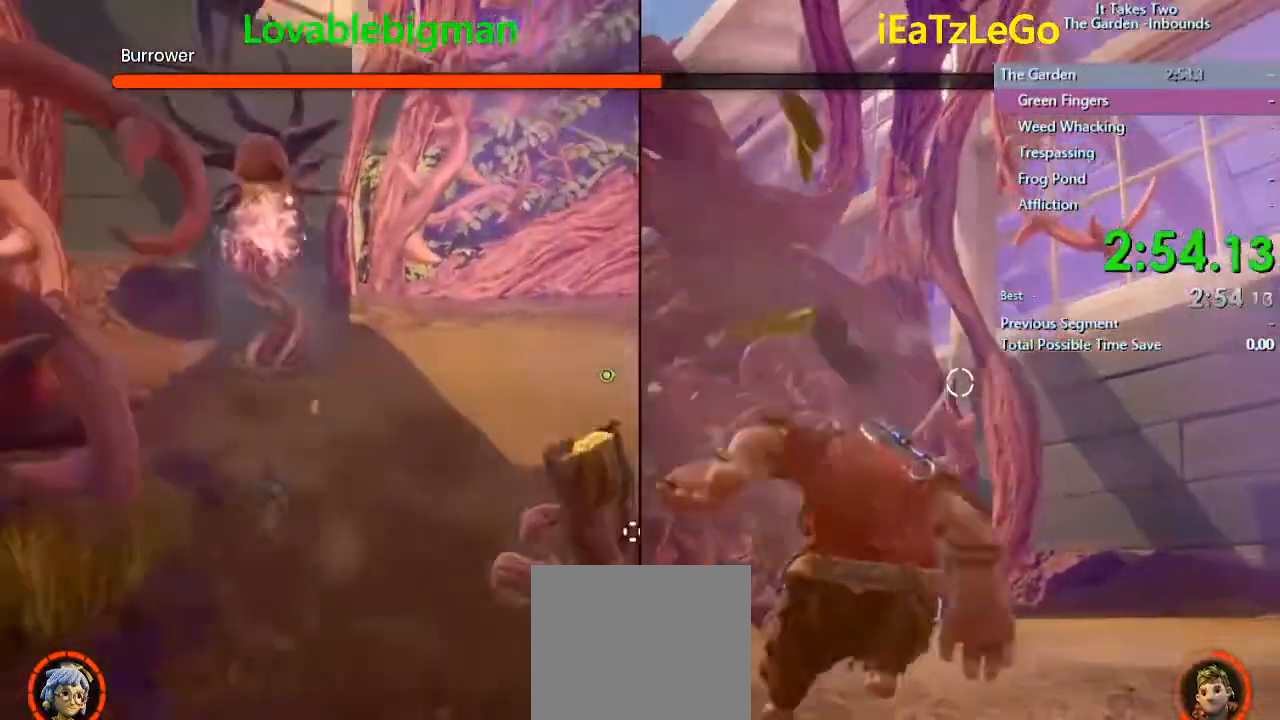
{"buttons": [], "left_stick": "up", "right_stick": "center", "events": [[267, "SQUARE", "down"], [333, "SQUARE", "up"], [433, "SQUARE", "down"], [500, "SQUARE", "up"]]}
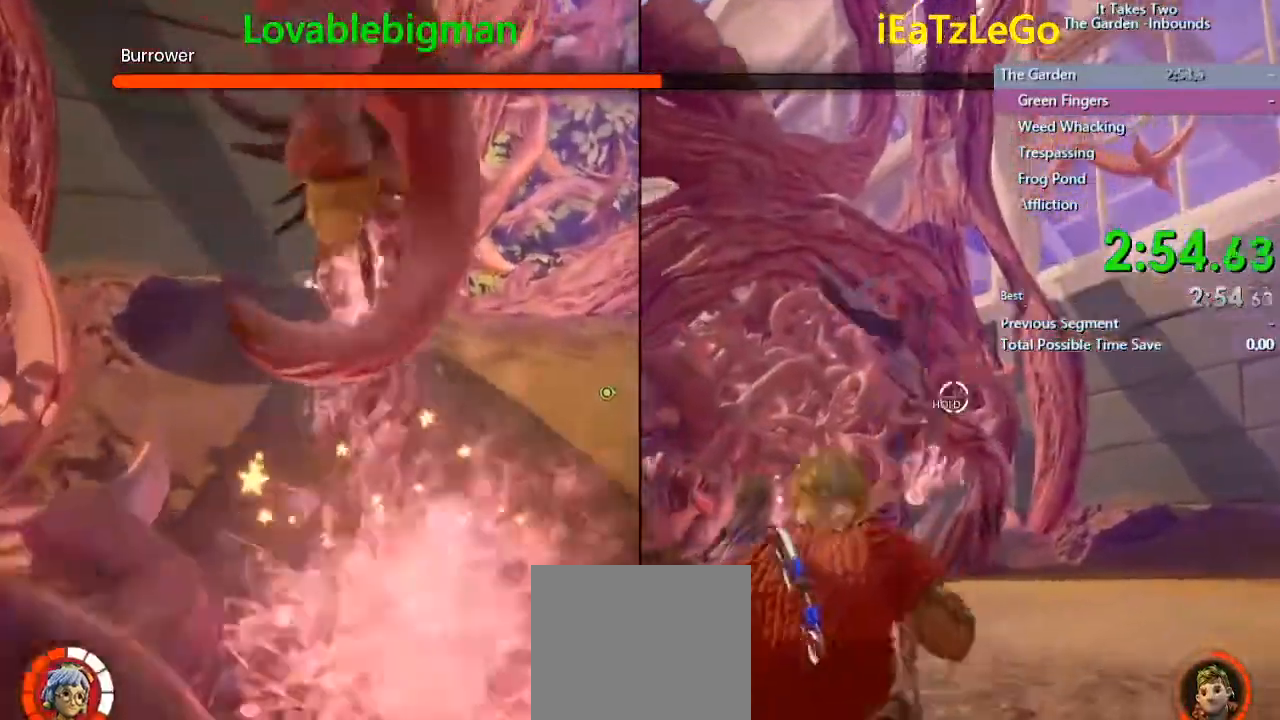
{"buttons": ["SQUARE"], "left_stick": "up-right", "right_stick": "center", "events": [[67, "R2", "down"], [67, "SQUARE", "down"], [200, "SQUARE", "up"], [233, "R2", "up"], [300, "R2", "down"], [300, "SQUARE", "down"], [433, "R2", "up"], [433, "SQUARE", "up"], [467, "SQUARE", "down"], [467, "left_stick", "up-right"]]}
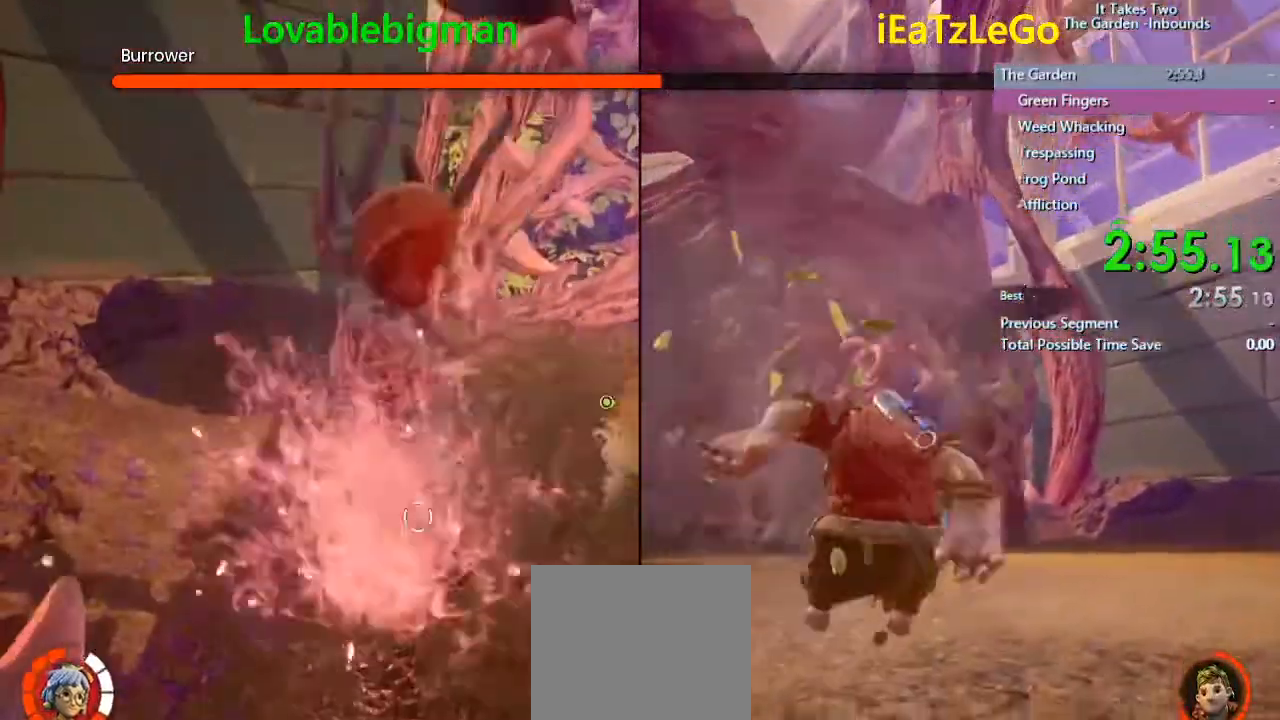
{"buttons": [], "left_stick": "up-right", "right_stick": "center", "events": [[67, "SQUARE", "up"], [100, "SQUARE", "down"], [167, "SQUARE", "up"], [300, "SQUARE", "down"], [400, "SQUARE", "up"]]}
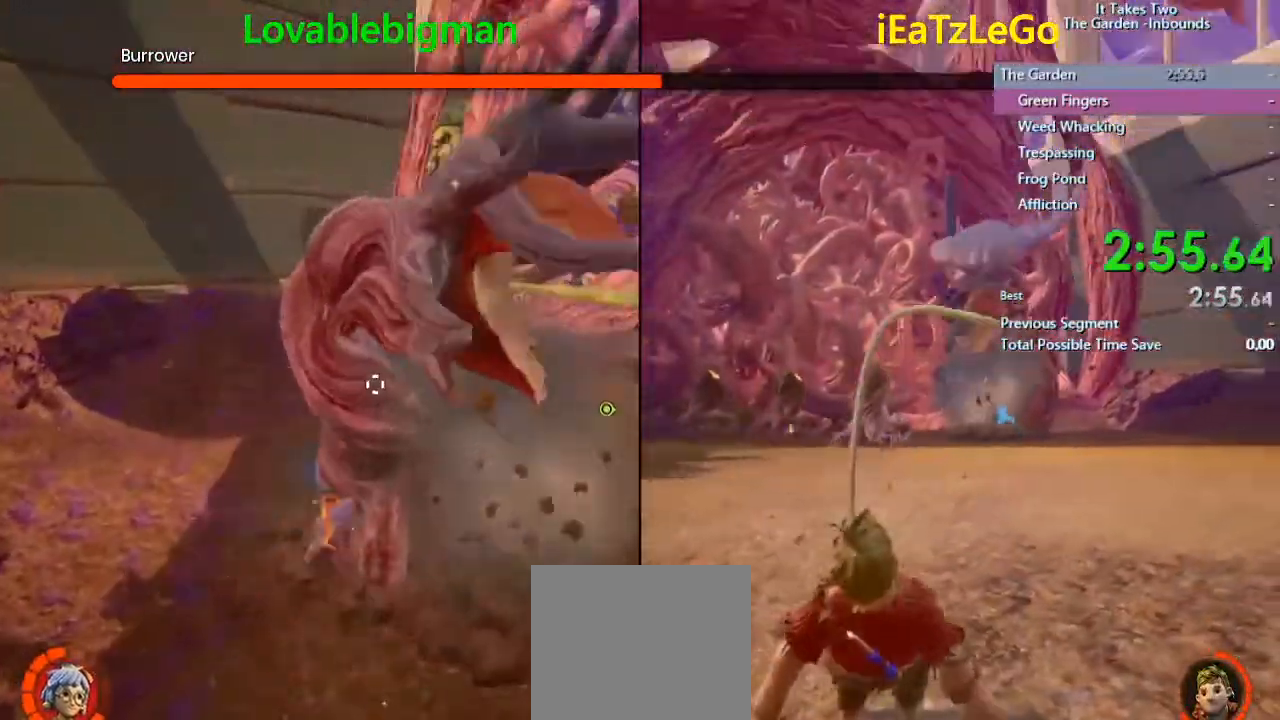
{"buttons": ["SQUARE", "R2"], "left_stick": "center", "right_stick": "center", "events": [[67, "R2", "down"], [67, "SQUARE", "down"], [100, "R2", "up"], [100, "SQUARE", "up"], [167, "R2", "down"], [167, "SQUARE", "down"], [200, "SQUARE", "up"], [233, "SQUARE", "down"], [267, "R2", "up"], [267, "SQUARE", "up"], [400, "R2", "down"], [400, "SQUARE", "down"], [433, "R2", "up"], [433, "SQUARE", "up"], [433, "left_stick", "center"], [500, "R2", "down"], [500, "SQUARE", "down"]]}
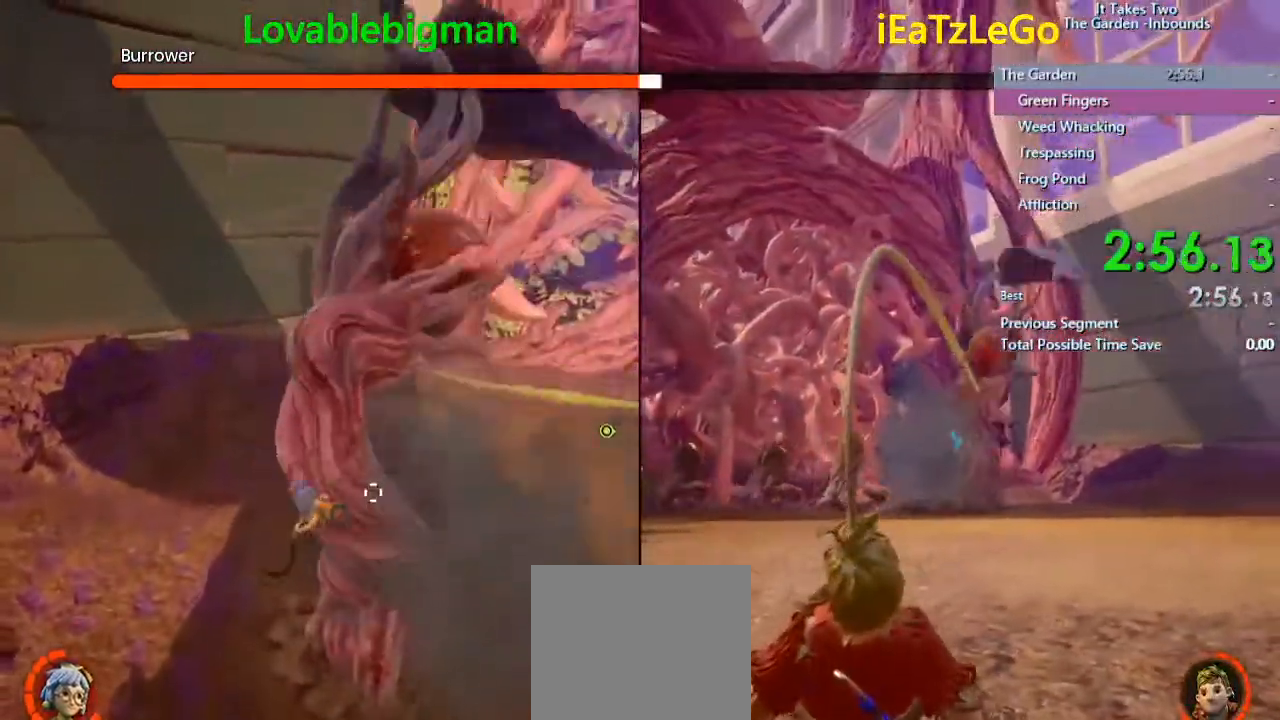
{"buttons": [], "left_stick": "center", "right_stick": "center", "events": [[133, "R2", "up"], [133, "SQUARE", "up"], [167, "SQUARE", "down"], [267, "SQUARE", "up"], [300, "SQUARE", "down"], [467, "SQUARE", "up"]]}
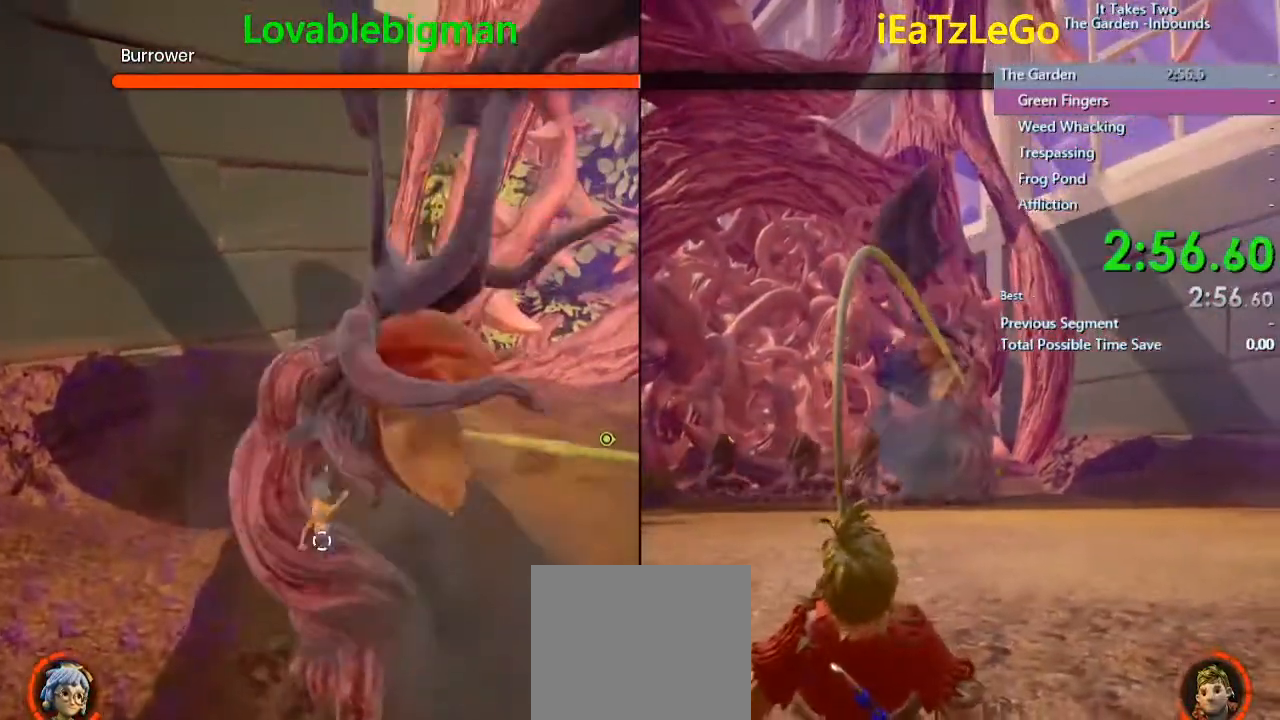
{"buttons": ["SQUARE", "R2"], "left_stick": "center", "right_stick": "center", "events": [[133, "SQUARE", "down"], [167, "SQUARE", "up"], [200, "R2", "down"], [367, "SQUARE", "down"], [433, "R2", "up"], [500, "R2", "down"]]}
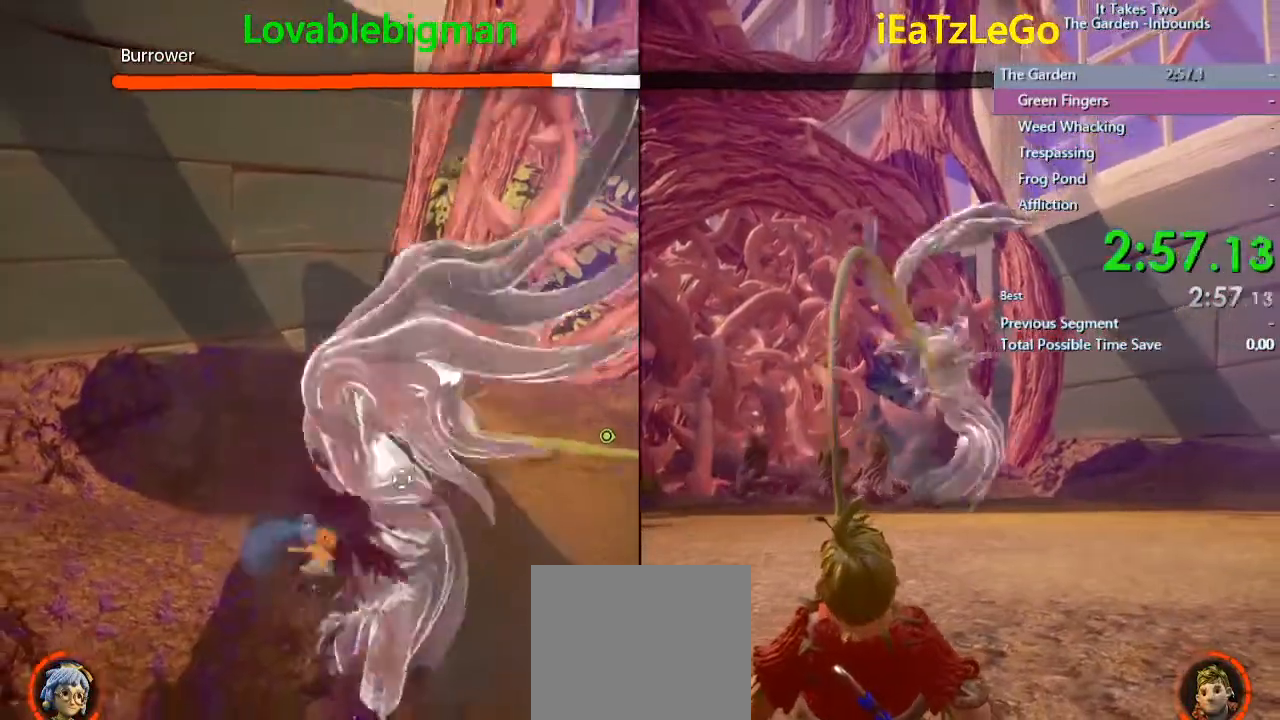
{"buttons": ["SQUARE", "R2"], "left_stick": "center", "right_stick": "center", "events": [[33, "R2", "up"], [33, "SQUARE", "up"], [67, "R2", "down"], [100, "SQUARE", "down"], [167, "R2", "up"], [167, "SQUARE", "up"], [233, "R2", "down"], [267, "SQUARE", "down"], [300, "R2", "up"], [300, "SQUARE", "up"], [333, "R2", "down"], [367, "SQUARE", "down"], [433, "R2", "up"], [500, "R2", "down"]]}
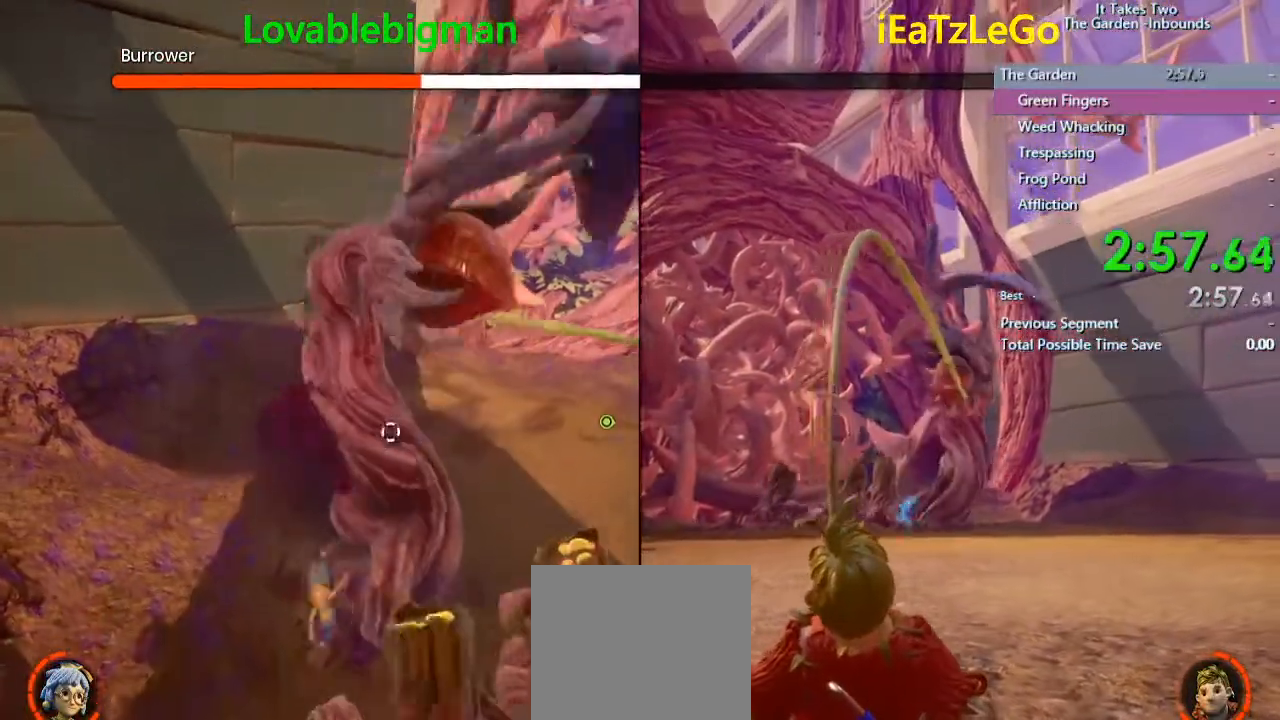
{"buttons": ["R2"], "left_stick": "center", "right_stick": "center", "events": [[33, "R2", "up"], [67, "R2", "down"], [67, "SQUARE", "up"], [133, "SQUARE", "down"], [200, "R2", "up"], [200, "SQUARE", "up"], [233, "R2", "down"], [267, "SQUARE", "down"], [400, "SQUARE", "up"], [467, "SQUARE", "down"], [500, "SQUARE", "up"]]}
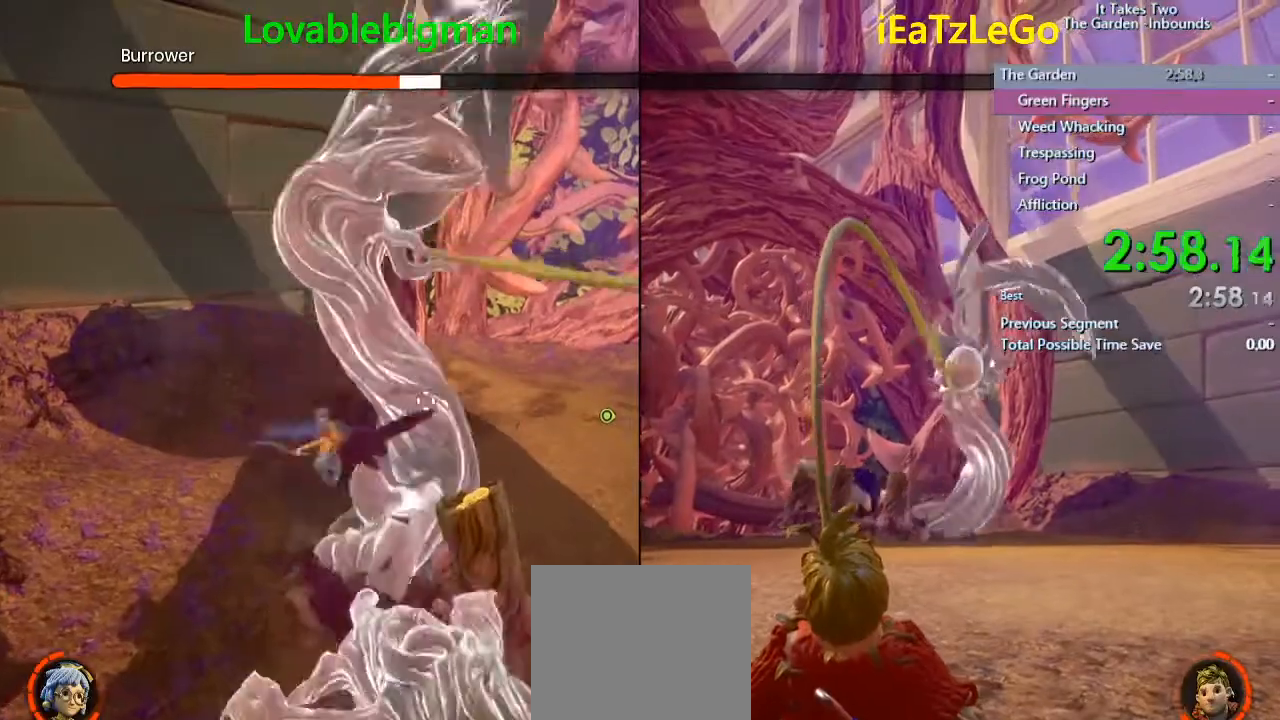
{"buttons": ["SQUARE"], "left_stick": "center", "right_stick": "center", "events": [[33, "SQUARE", "down"], [67, "R2", "up"], [67, "SQUARE", "up"], [100, "R2", "down"], [133, "SQUARE", "down"], [167, "R2", "up"], [200, "R2", "down"], [200, "SQUARE", "up"], [267, "SQUARE", "down"], [300, "R2", "up"], [367, "SQUARE", "up"], [400, "R2", "down"], [433, "SQUARE", "down"], [500, "R2", "up"]]}
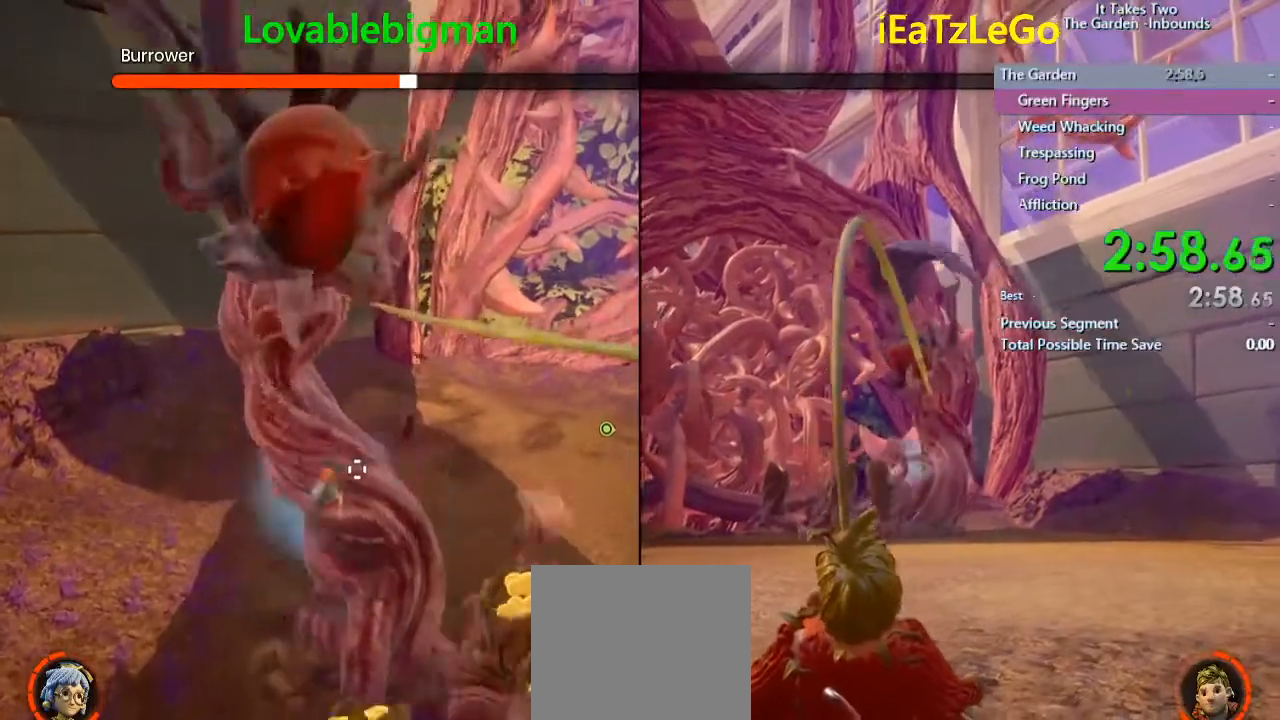
{"buttons": ["SQUARE", "R2"], "left_stick": "center", "right_stick": "center", "events": [[33, "SQUARE", "up"], [133, "R2", "down"], [133, "SQUARE", "down"], [333, "R2", "up"], [333, "SQUARE", "up"], [400, "R2", "down"], [433, "R2", "up"], [433, "SQUARE", "down"], [467, "SQUARE", "up"], [500, "R2", "down"], [500, "SQUARE", "down"]]}
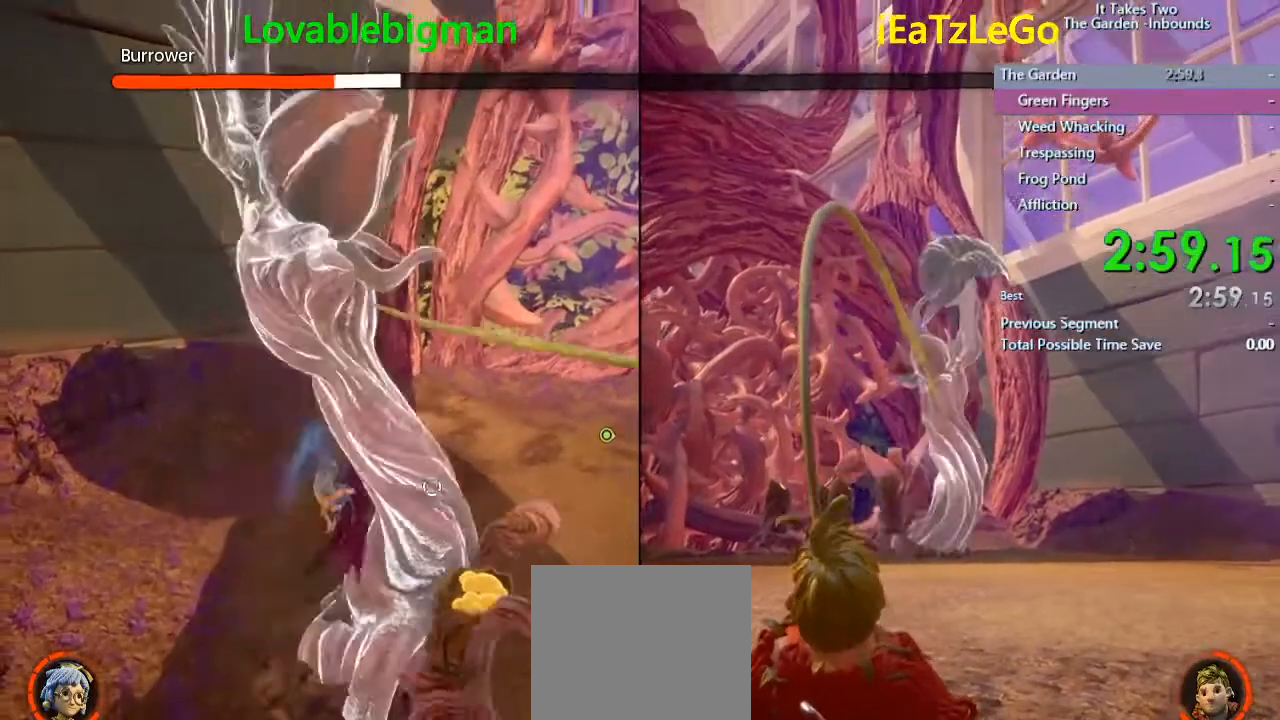
{"buttons": ["R2"], "left_stick": "center", "right_stick": "center", "events": [[233, "R2", "up"], [233, "SQUARE", "up"], [267, "R2", "down"], [267, "SQUARE", "down"], [333, "R2", "up"], [333, "SQUARE", "up"], [400, "R2", "down"], [400, "SQUARE", "down"], [467, "R2", "up"], [467, "SQUARE", "up"], [500, "R2", "down"]]}
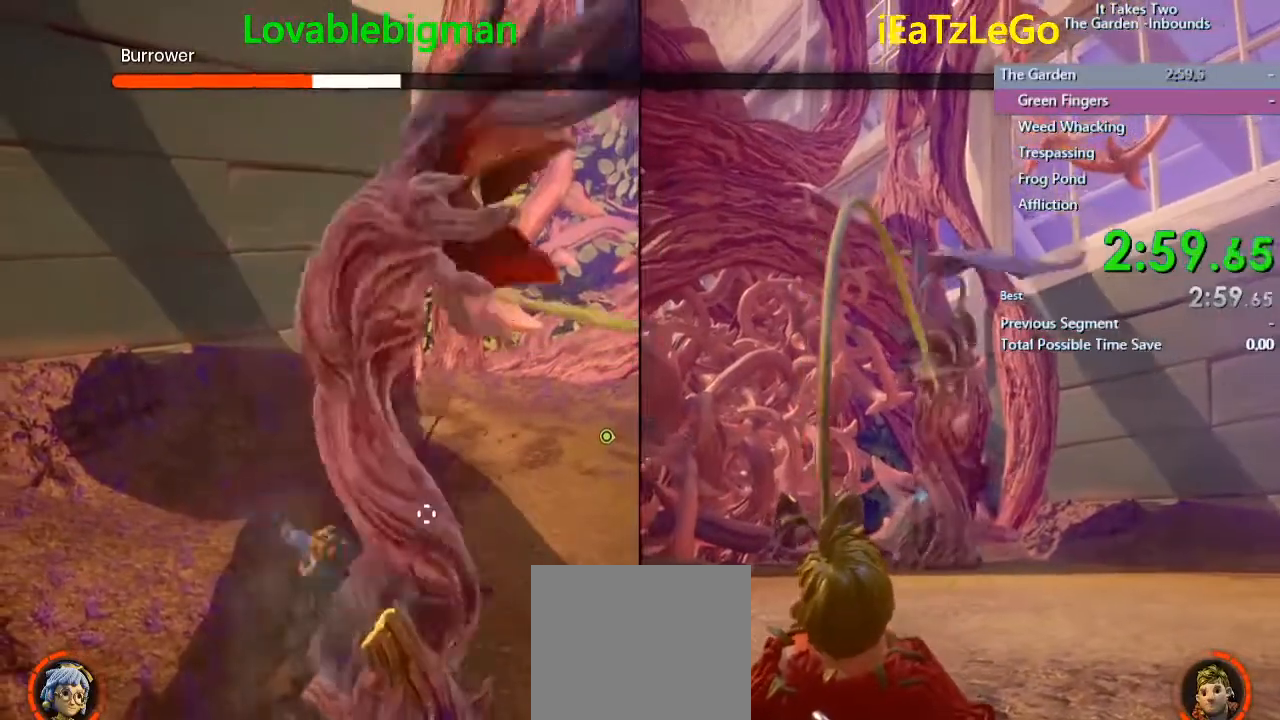
{"buttons": ["SQUARE", "R2"], "left_stick": "center", "right_stick": "center", "events": [[33, "SQUARE", "down"], [100, "R2", "up"], [100, "SQUARE", "up"], [133, "R2", "down"], [200, "SQUARE", "down"], [267, "SQUARE", "up"], [367, "SQUARE", "down"], [400, "SQUARE", "up"], [433, "SQUARE", "down"]]}
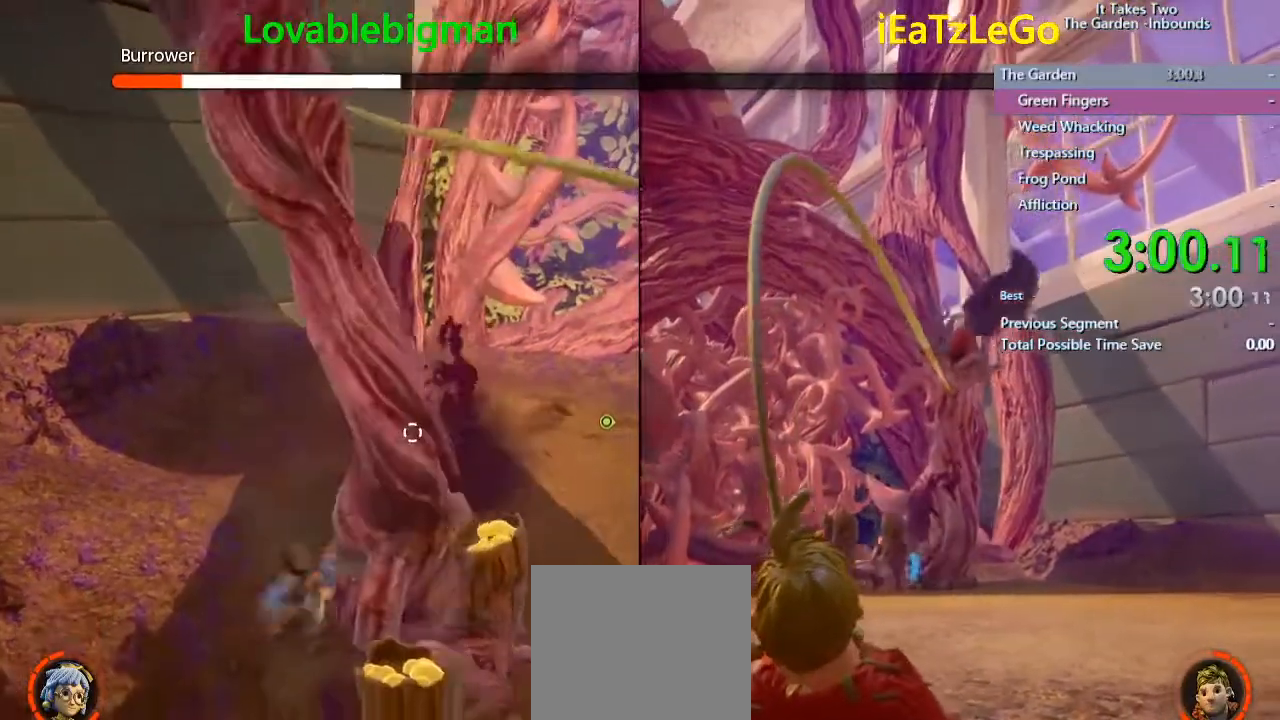
{"buttons": ["SQUARE", "R2"], "left_stick": "center", "right_stick": "center", "events": [[33, "R2", "up"], [33, "SQUARE", "up"], [67, "R2", "down"], [67, "SQUARE", "down"], [233, "SQUARE", "up"], [300, "SQUARE", "down"], [333, "R2", "up"], [333, "SQUARE", "up"], [367, "R2", "down"], [400, "SQUARE", "down"], [433, "R2", "up"], [433, "SQUARE", "up"], [467, "R2", "down"], [467, "SQUARE", "down"]]}
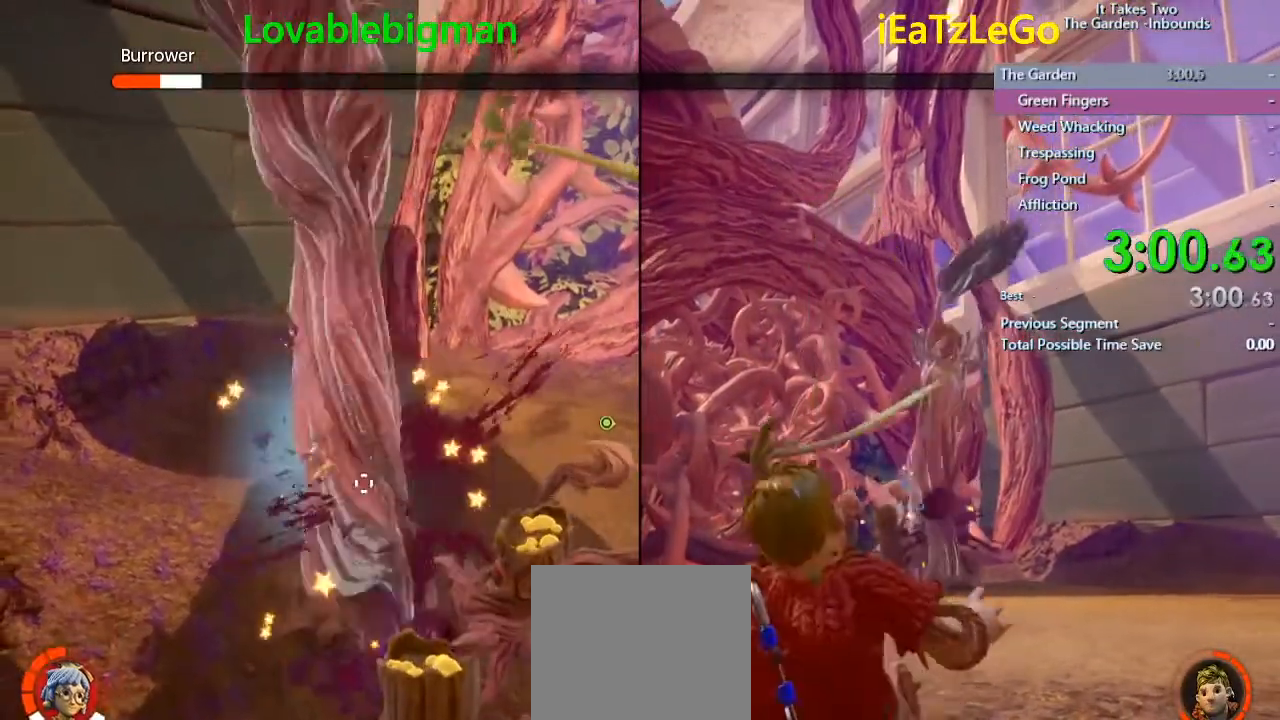
{"buttons": [], "left_stick": "center", "right_stick": "center", "events": [[33, "R2", "up"], [33, "SQUARE", "up"], [67, "R2", "down"], [100, "SQUARE", "down"], [200, "R2", "up"], [200, "SQUARE", "up"], [233, "R2", "down"], [267, "SQUARE", "down"], [300, "R2", "up"], [333, "R2", "down"], [333, "SQUARE", "up"], [467, "SQUARE", "down"], [500, "R2", "up"], [500, "SQUARE", "up"]]}
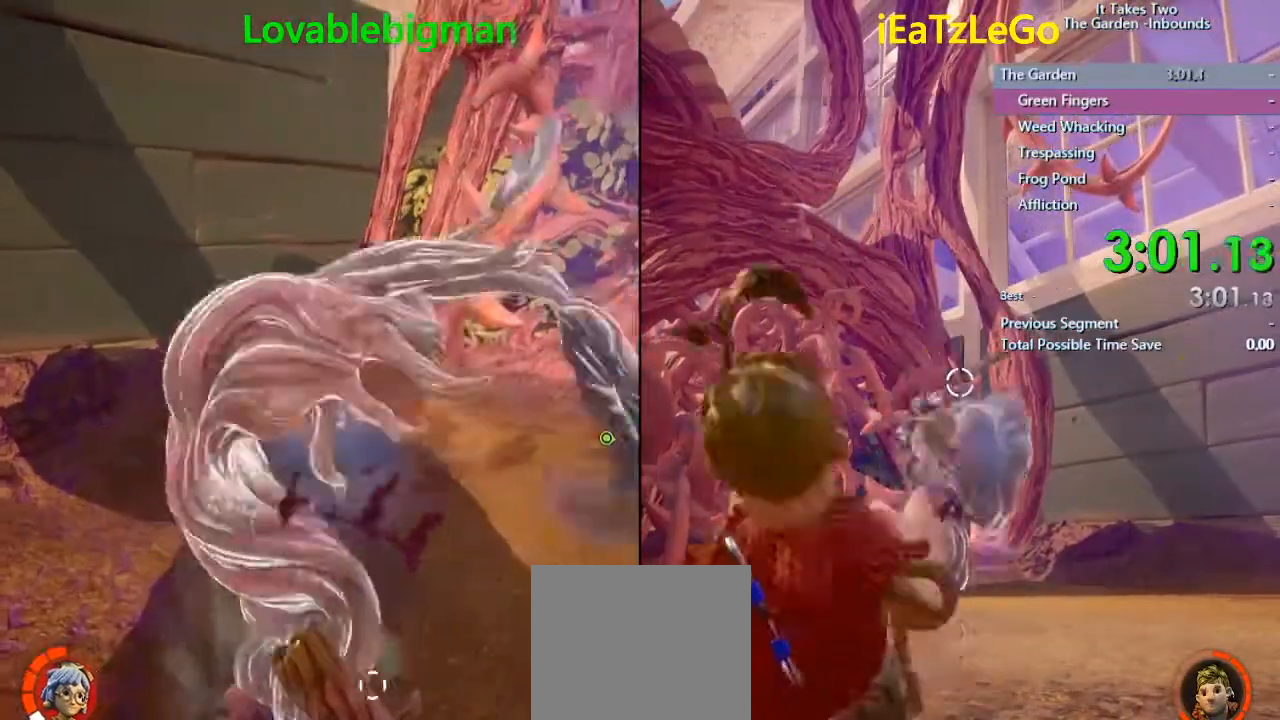
{"buttons": [], "left_stick": "down-right", "right_stick": "left", "events": [[100, "right_stick", "left"], [200, "left_stick", "right"], [367, "left_stick", "down-right"]]}
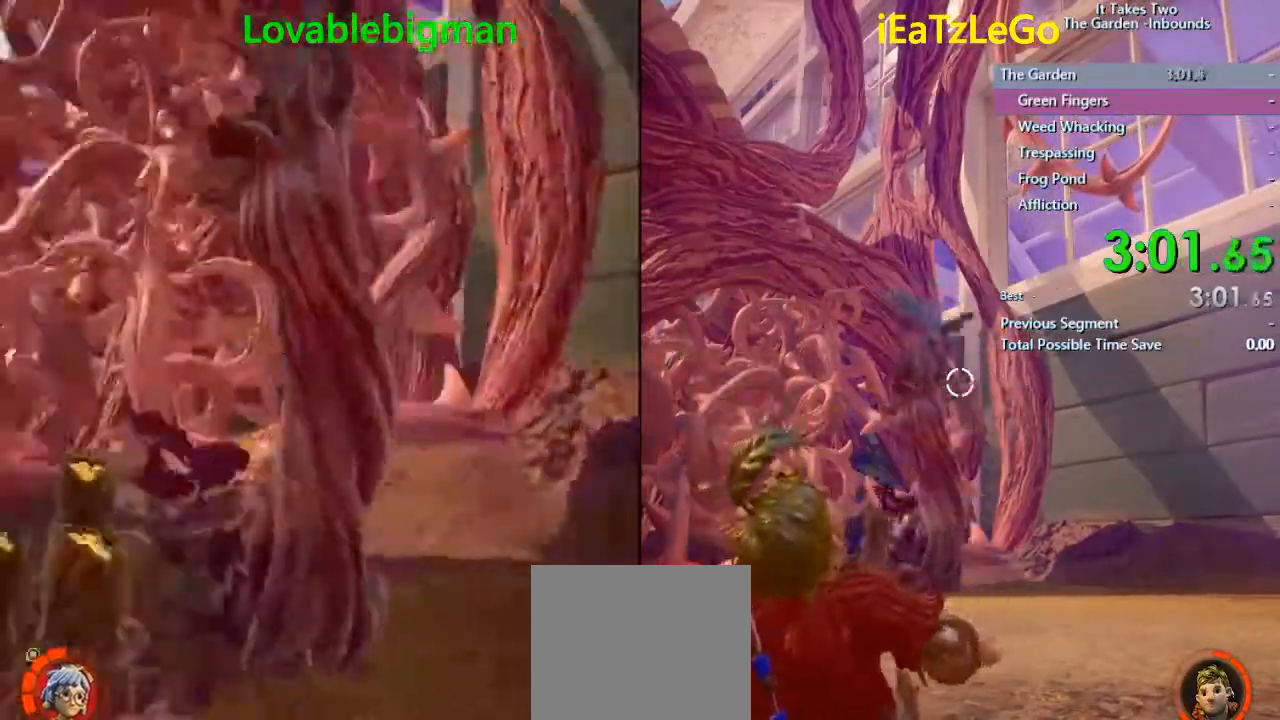
{"buttons": ["CROSS"], "left_stick": "up", "right_stick": "center", "events": [[100, "left_stick", "left"], [200, "left_stick", "up-left"], [200, "right_stick", "center"], [300, "SQUARE", "down"], [300, "left_stick", "up"], [400, "SQUARE", "up"], [500, "CROSS", "down"]]}
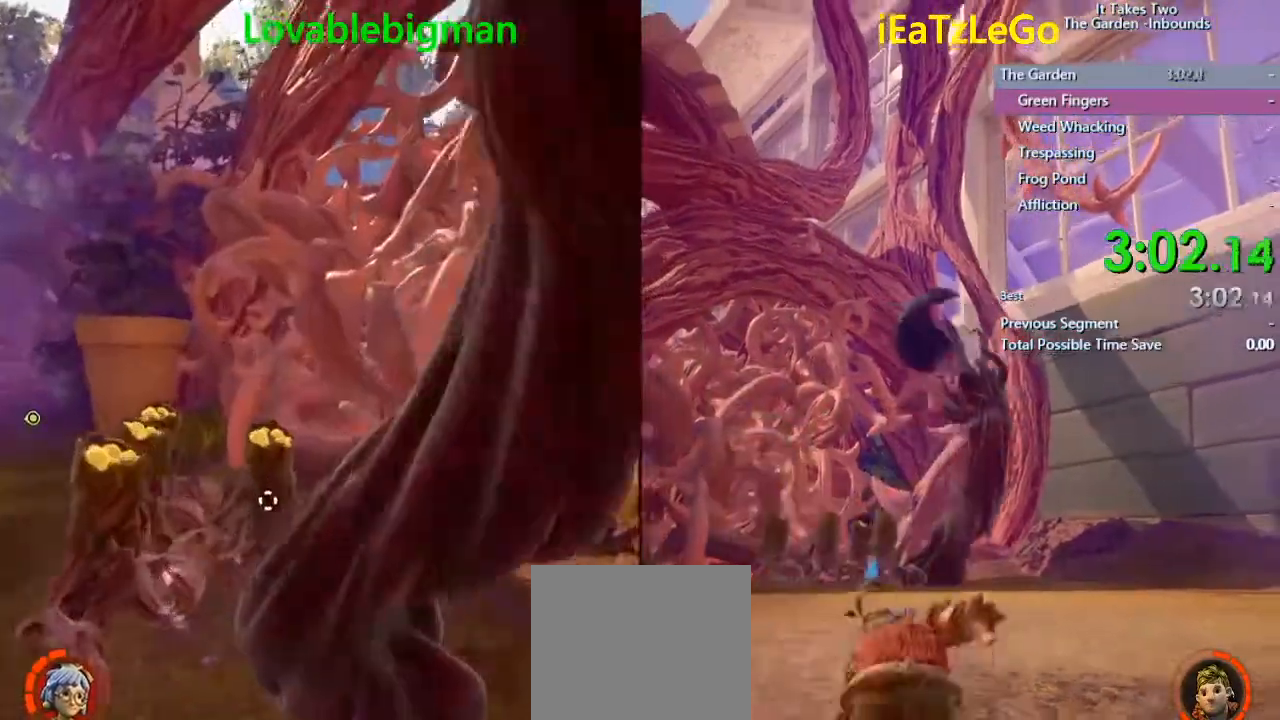
{"buttons": ["CROSS"], "left_stick": "up-right", "right_stick": "down-right", "events": [[133, "SQUARE", "down"], [267, "CROSS", "up"], [267, "SQUARE", "up"], [400, "CROSS", "down"], [433, "left_stick", "up-right"], [433, "right_stick", "down-right"]]}
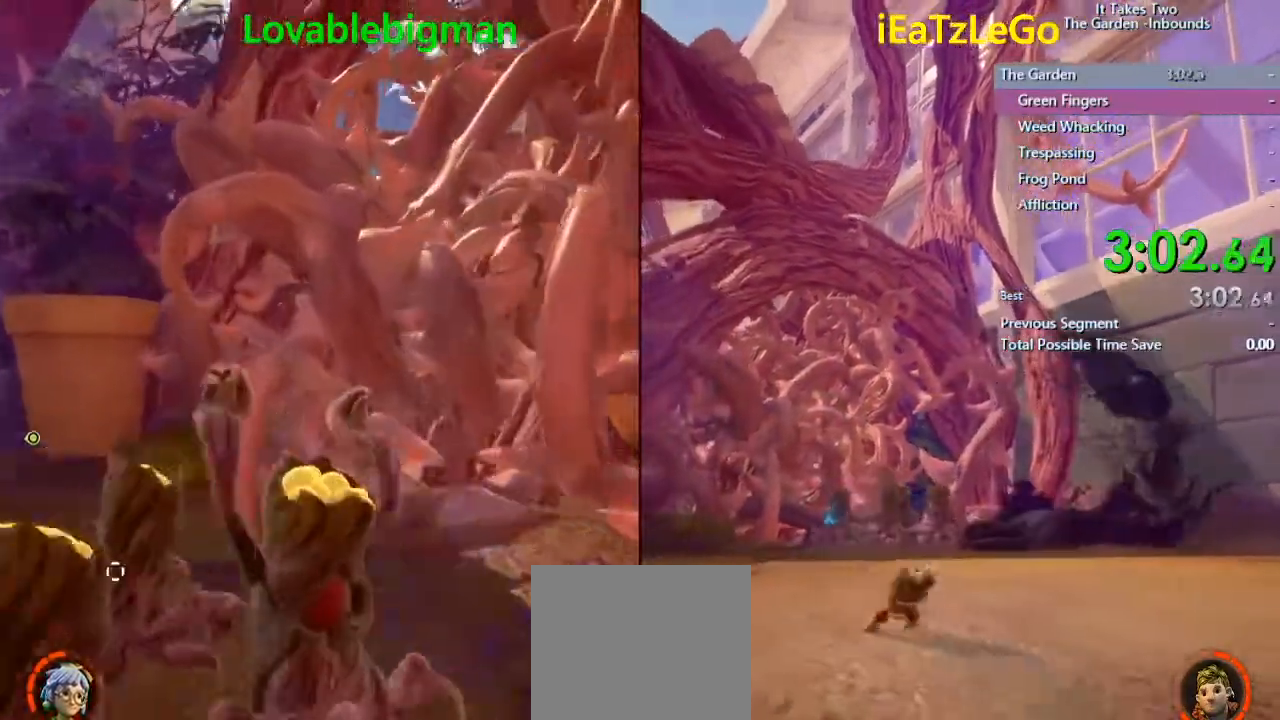
{"buttons": [], "left_stick": "down-right", "right_stick": "center", "events": [[67, "CROSS", "up"], [67, "left_stick", "right"], [67, "right_stick", "center"], [167, "left_stick", "down-right"]]}
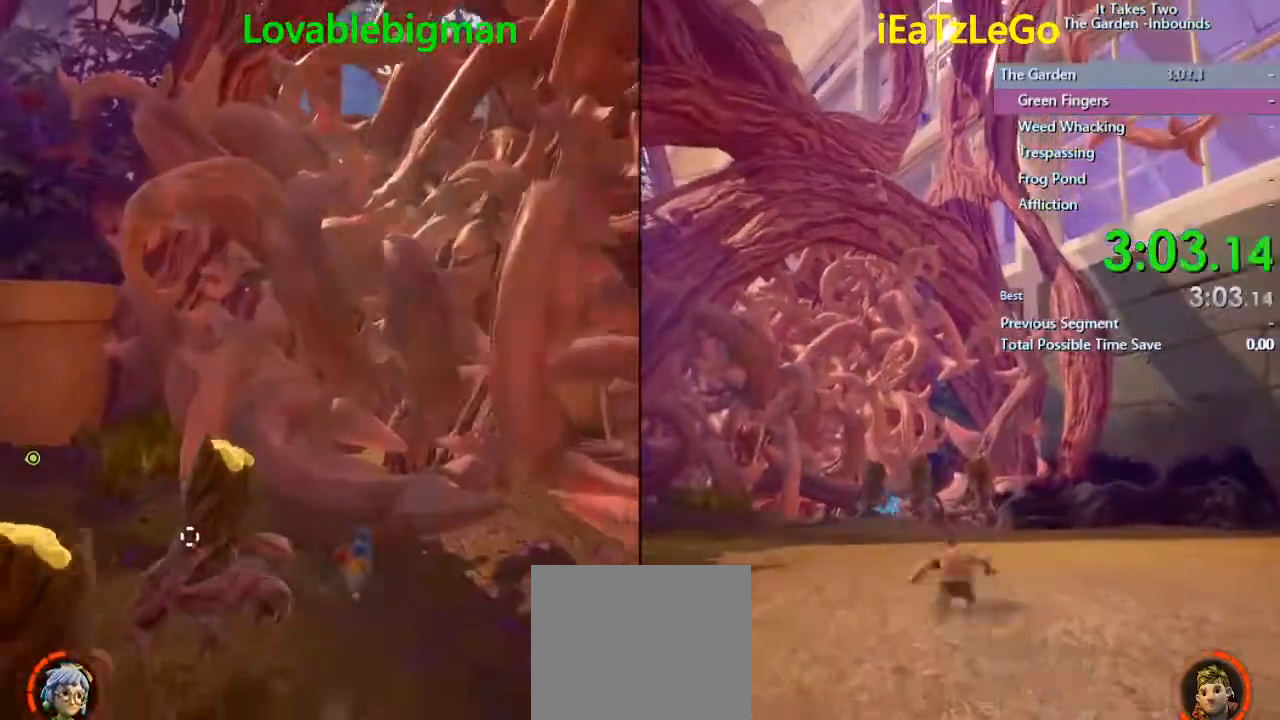
{"buttons": [], "left_stick": "down-left", "right_stick": "center", "events": [[467, "left_stick", "down-left"]]}